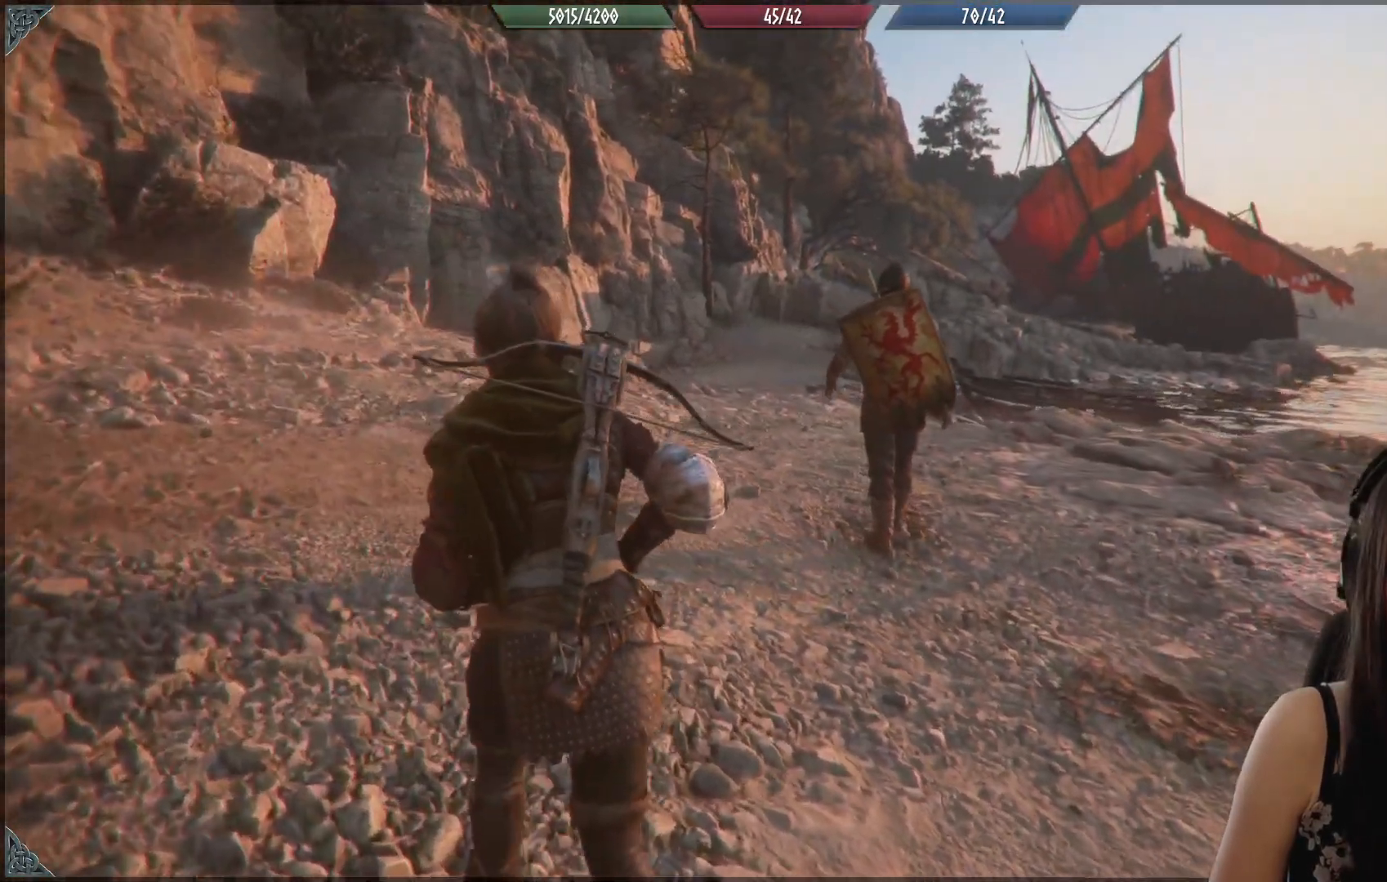
Gameplay with a controller (Xbox layout); each line is a JSON object with the inputs held at the frame after it. "events" lists button and stick changes between this image and that frame as [ms after this image, input, new state], when the widget could be followed in between.
{"buttons": [], "left_stick": "up", "right_stick": "down-right", "events": [[83, "right_stick", "center"], [417, "left_stick", "up"], [417, "right_stick", "down-right"]]}
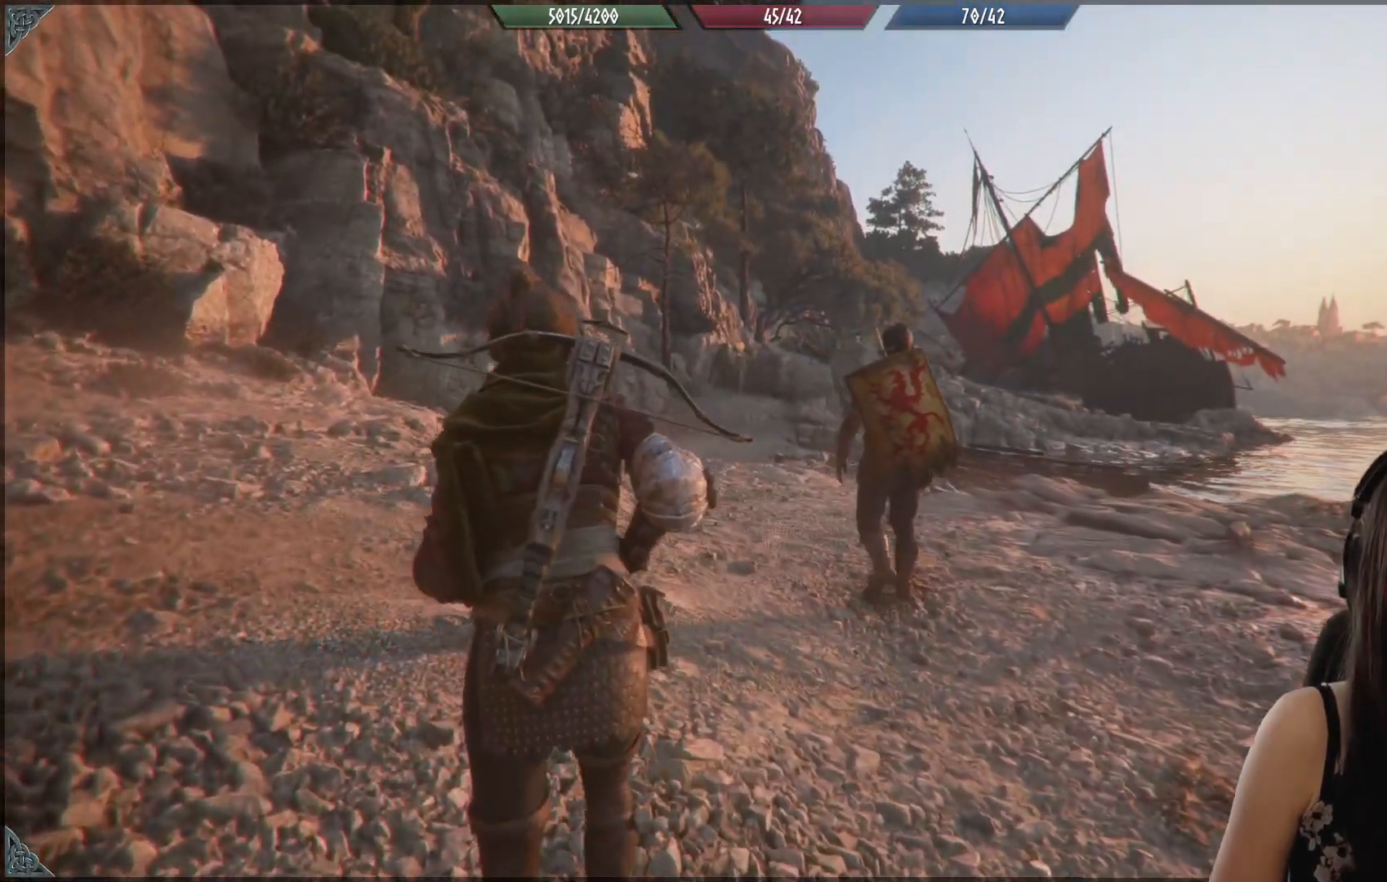
{"buttons": [], "left_stick": "up", "right_stick": "center", "events": [[433, "right_stick", "center"]]}
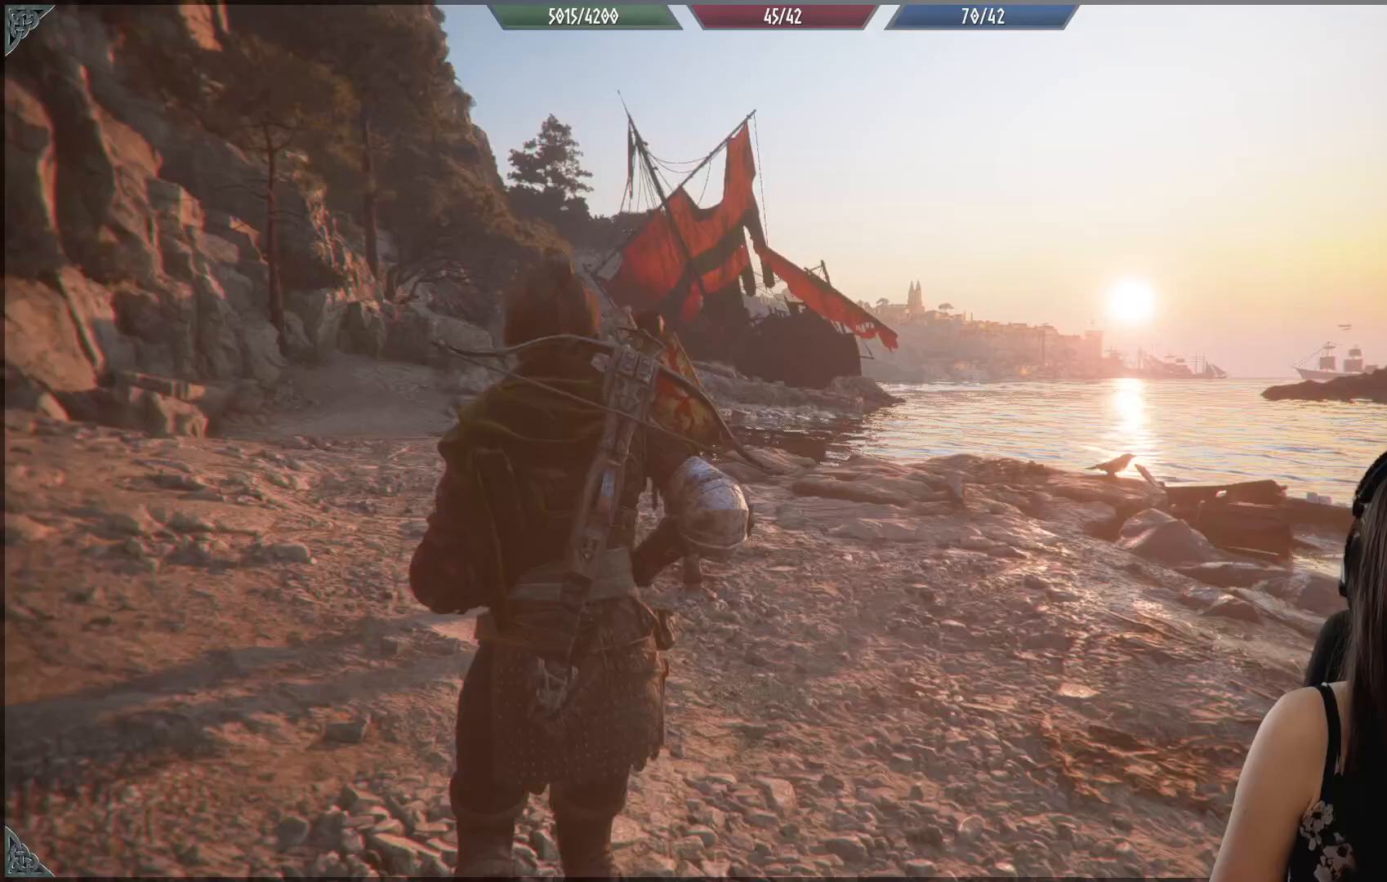
{"buttons": [], "left_stick": "up", "right_stick": "down", "events": [[250, "right_stick", "down"]]}
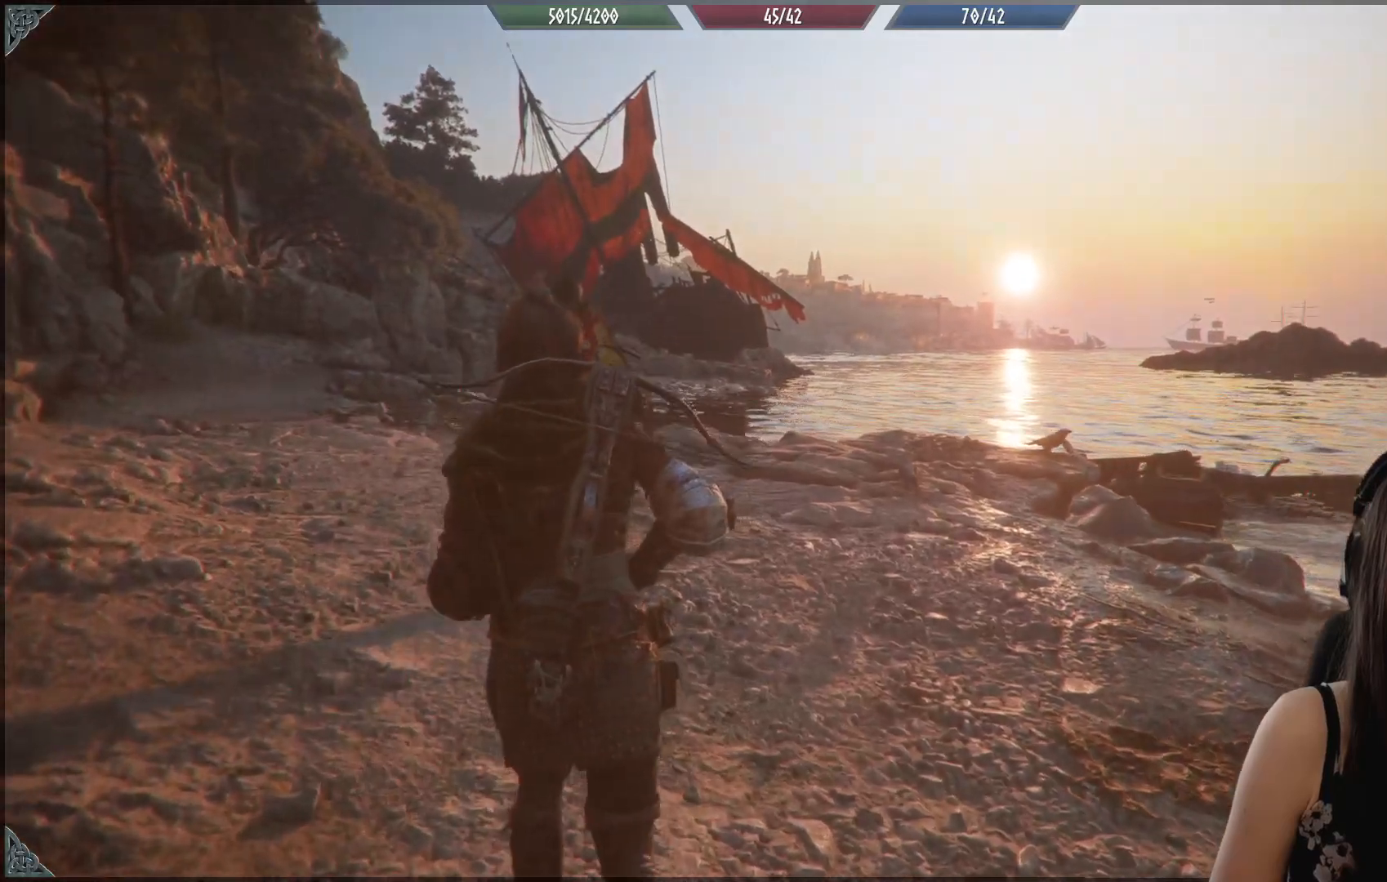
{"buttons": [], "left_stick": "up", "right_stick": "center", "events": [[33, "right_stick", "center"]]}
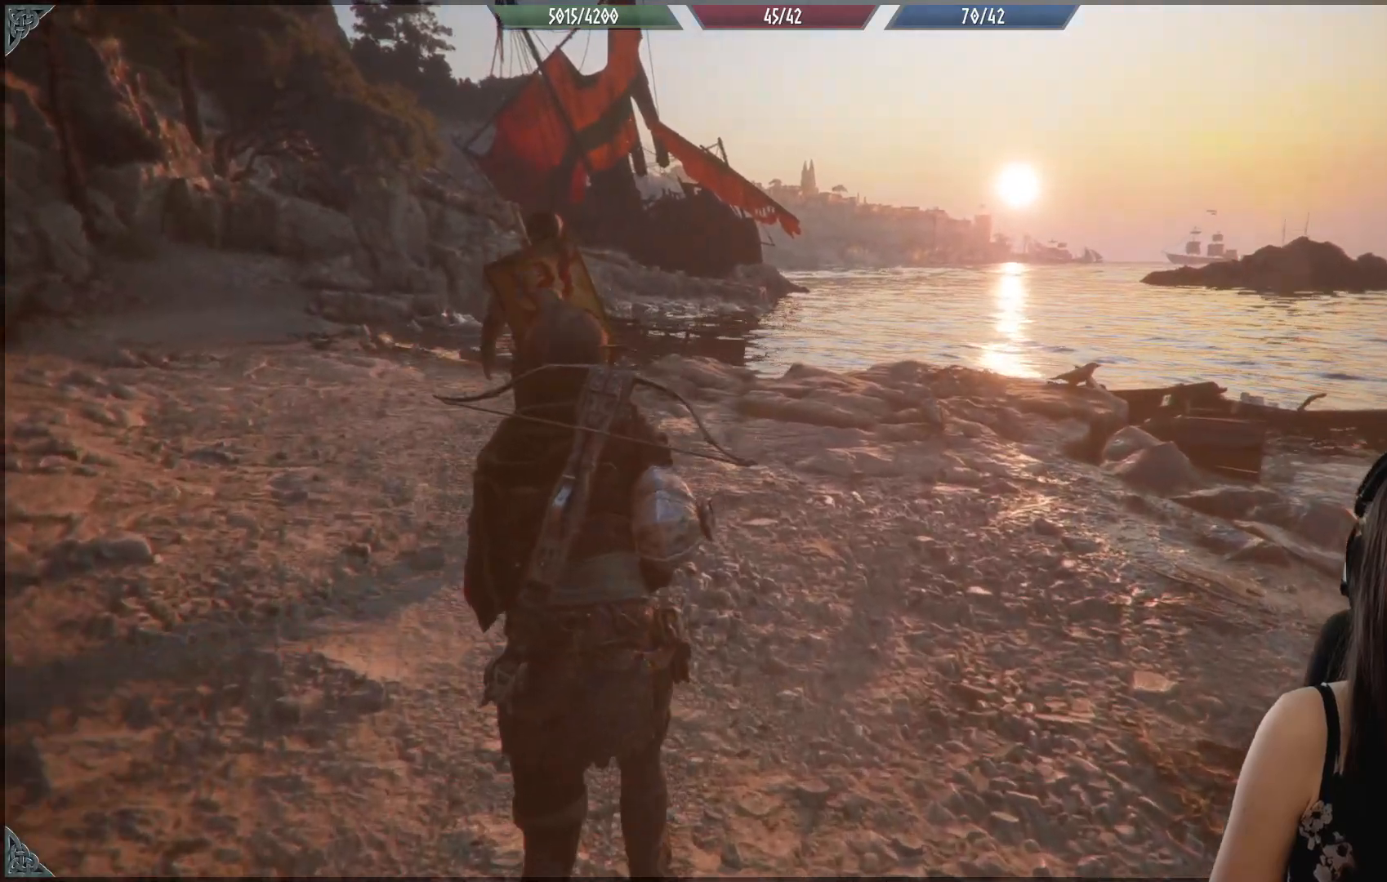
{"buttons": [], "left_stick": "up", "right_stick": "center", "events": [[233, "right_stick", "down"], [400, "right_stick", "center"]]}
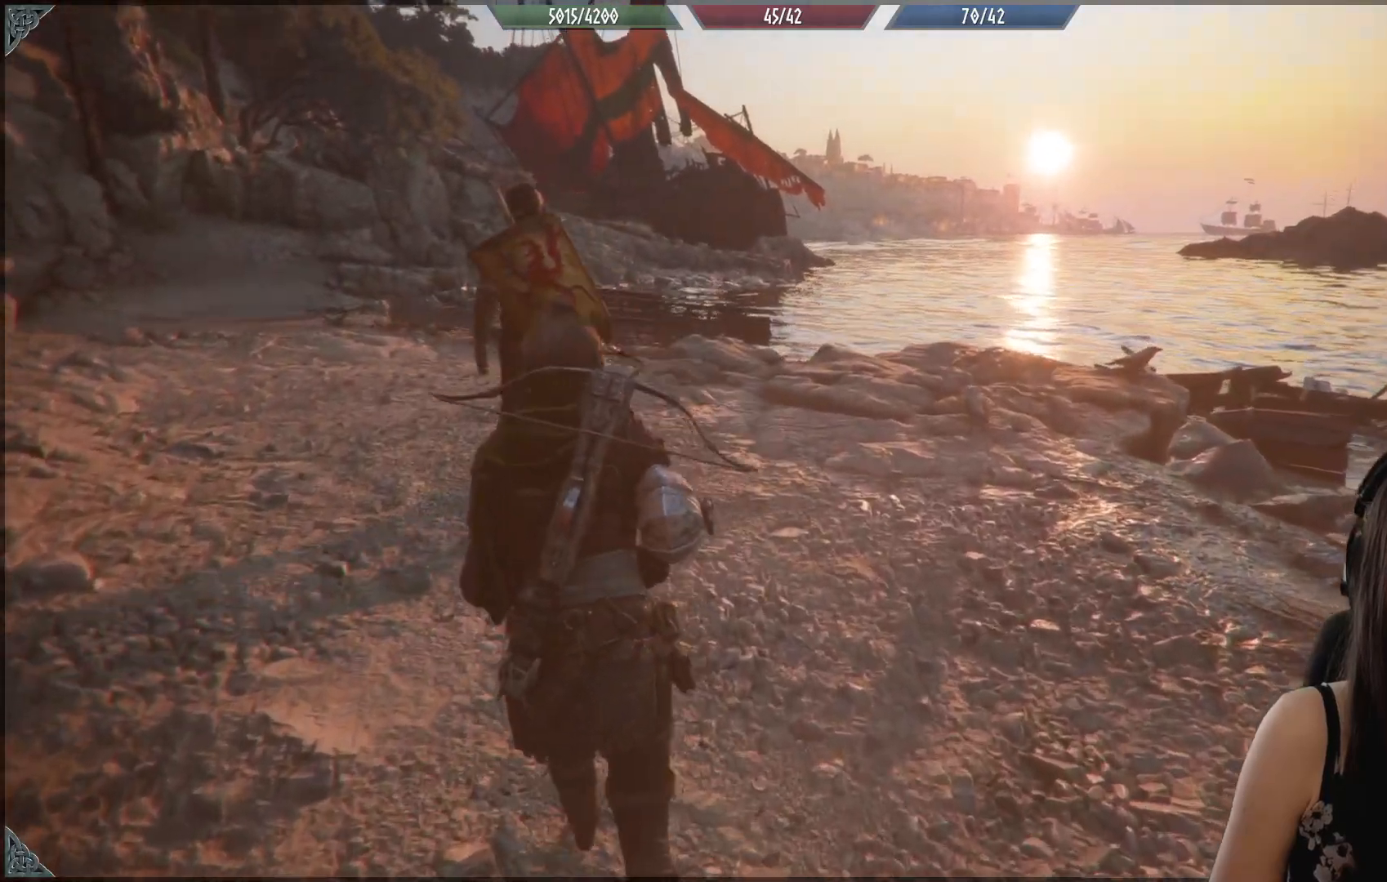
{"buttons": [], "left_stick": "up", "right_stick": "left", "events": [[233, "right_stick", "left"]]}
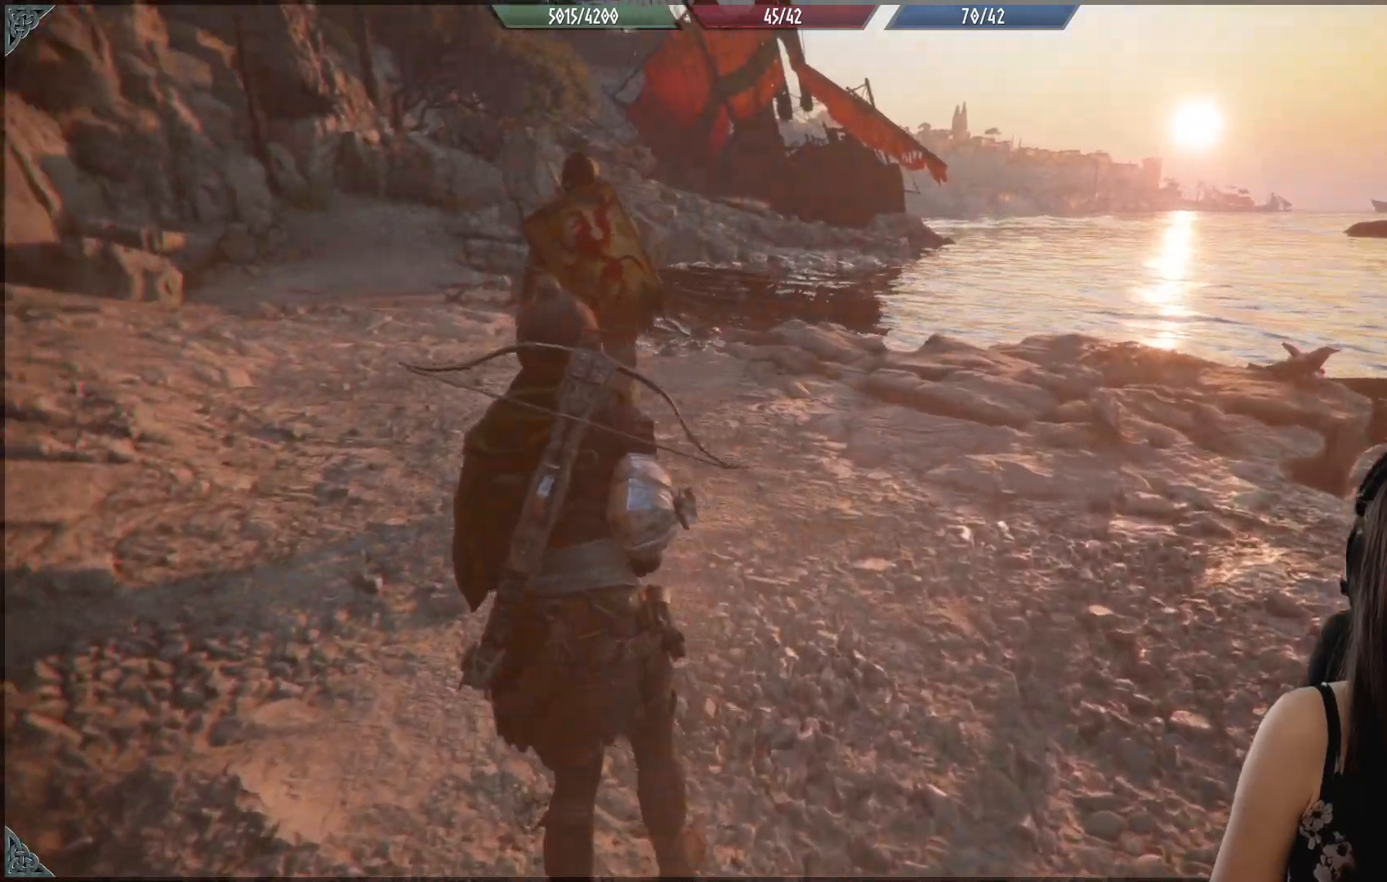
{"buttons": [], "left_stick": "up", "right_stick": "up-right", "events": [[150, "right_stick", "up-left"], [333, "right_stick", "center"], [500, "right_stick", "up-right"]]}
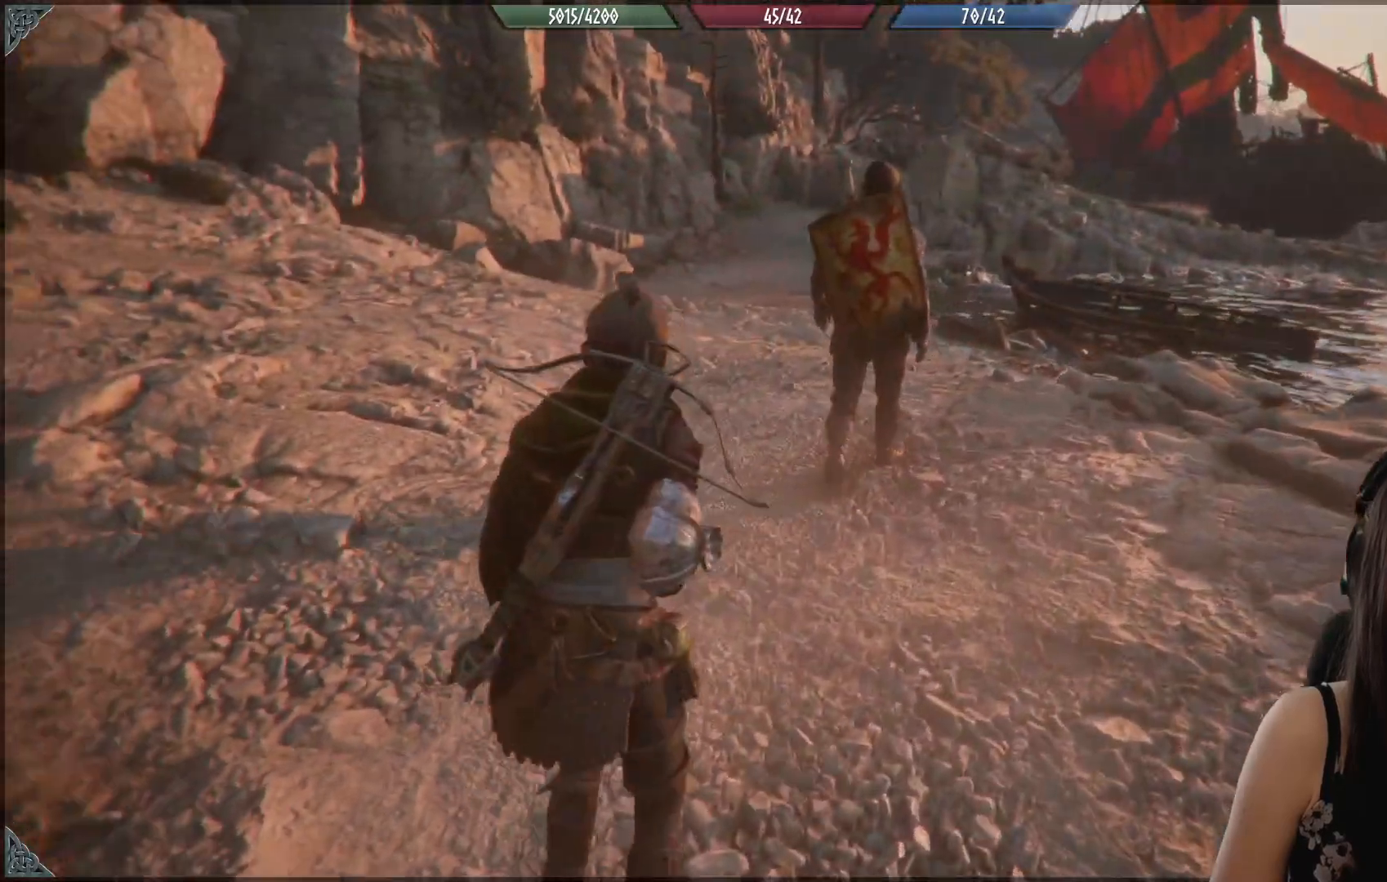
{"buttons": [], "left_stick": "up-right", "right_stick": "down-right", "events": [[167, "right_stick", "center"], [317, "right_stick", "down-right"], [400, "left_stick", "up-right"]]}
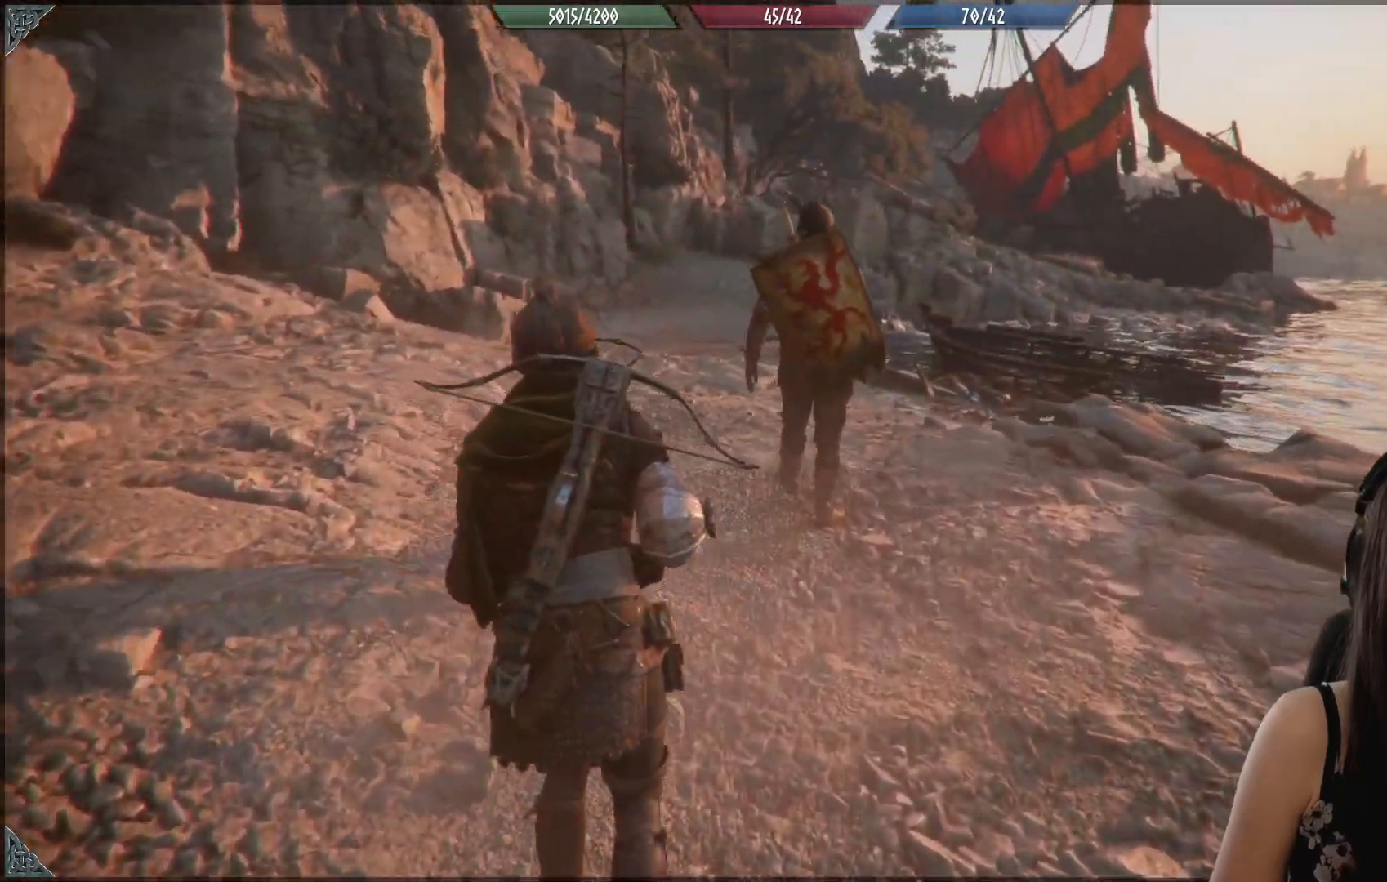
{"buttons": [], "left_stick": "up", "right_stick": "down-right", "events": [[300, "left_stick", "up"]]}
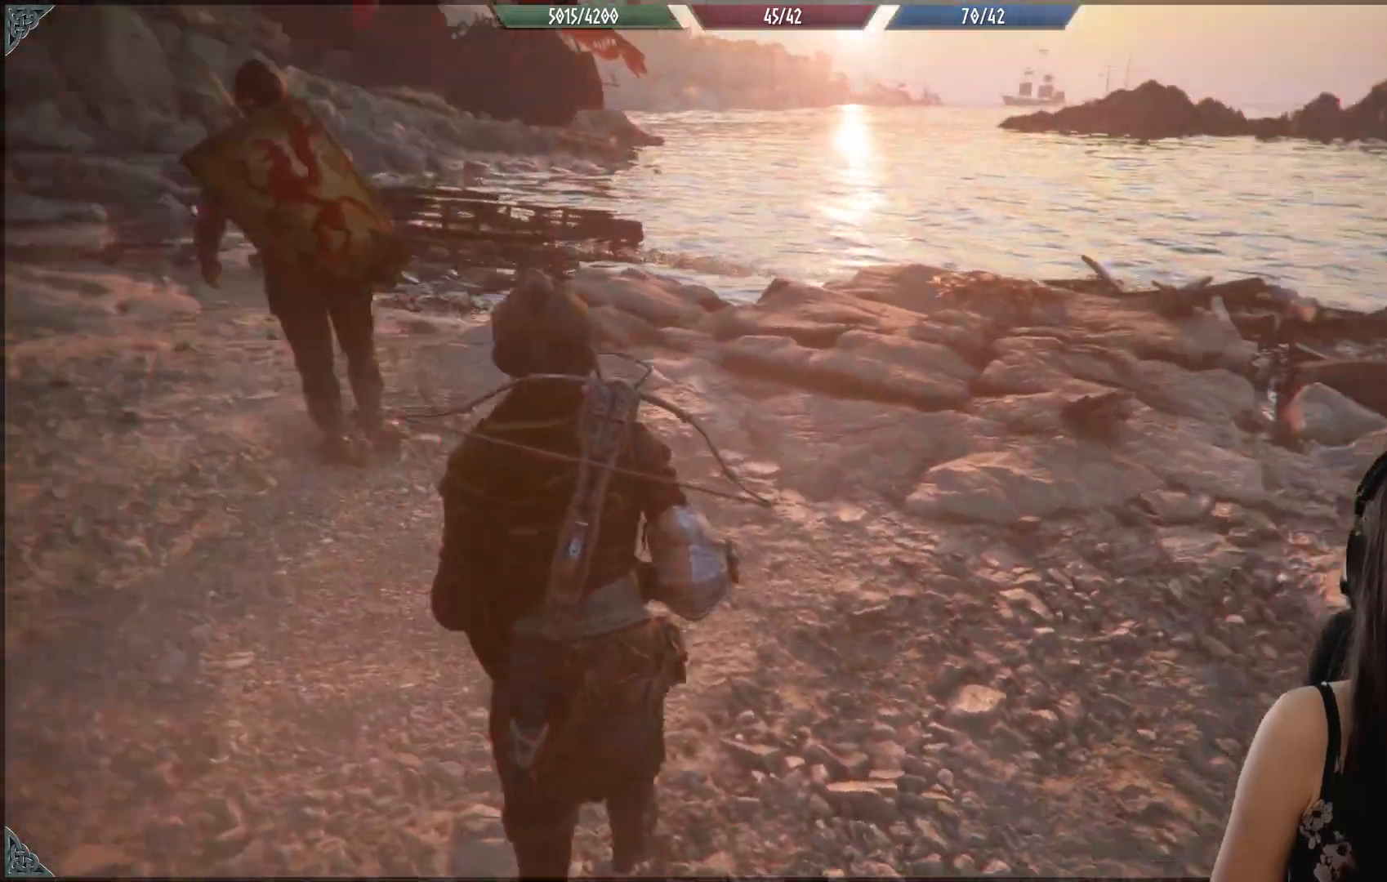
{"buttons": [], "left_stick": "center", "right_stick": "up-left", "events": [[17, "right_stick", "center"], [83, "left_stick", "up-left"], [333, "right_stick", "left"], [383, "left_stick", "center"], [383, "right_stick", "up-left"]]}
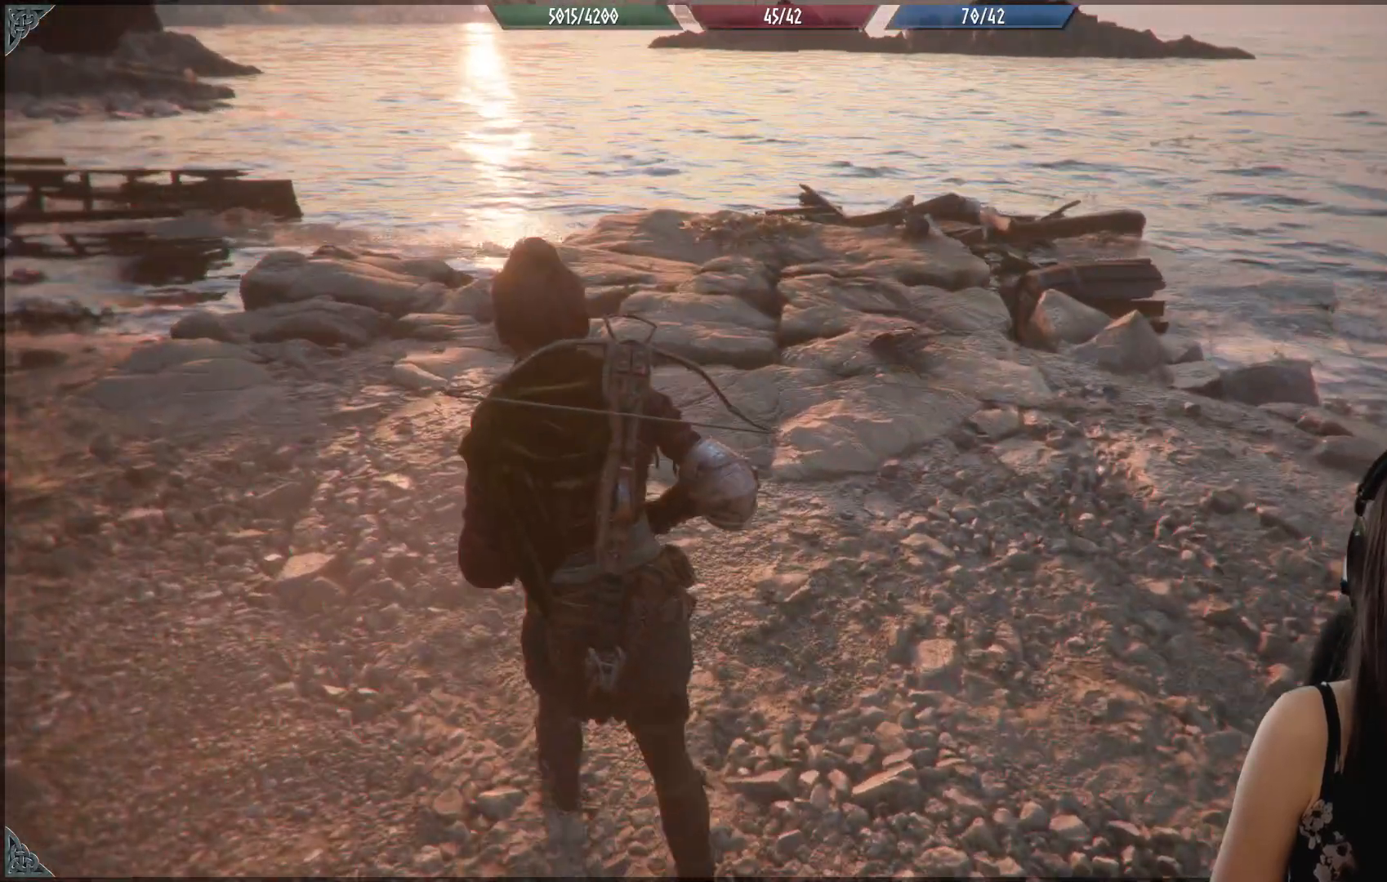
{"buttons": [], "left_stick": "center", "right_stick": "center", "events": [[50, "right_stick", "center"]]}
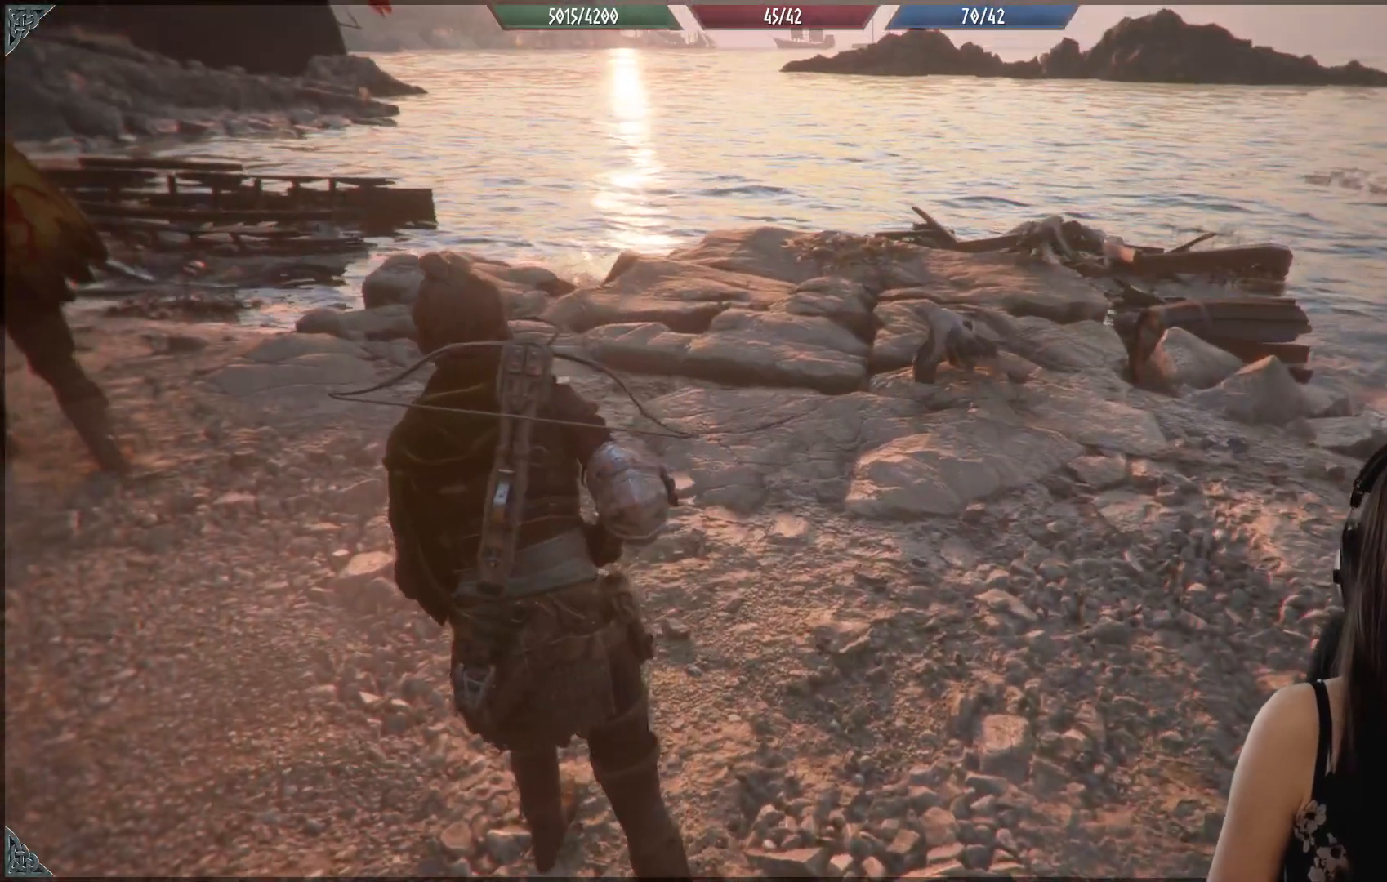
{"buttons": [], "left_stick": "center", "right_stick": "center", "events": []}
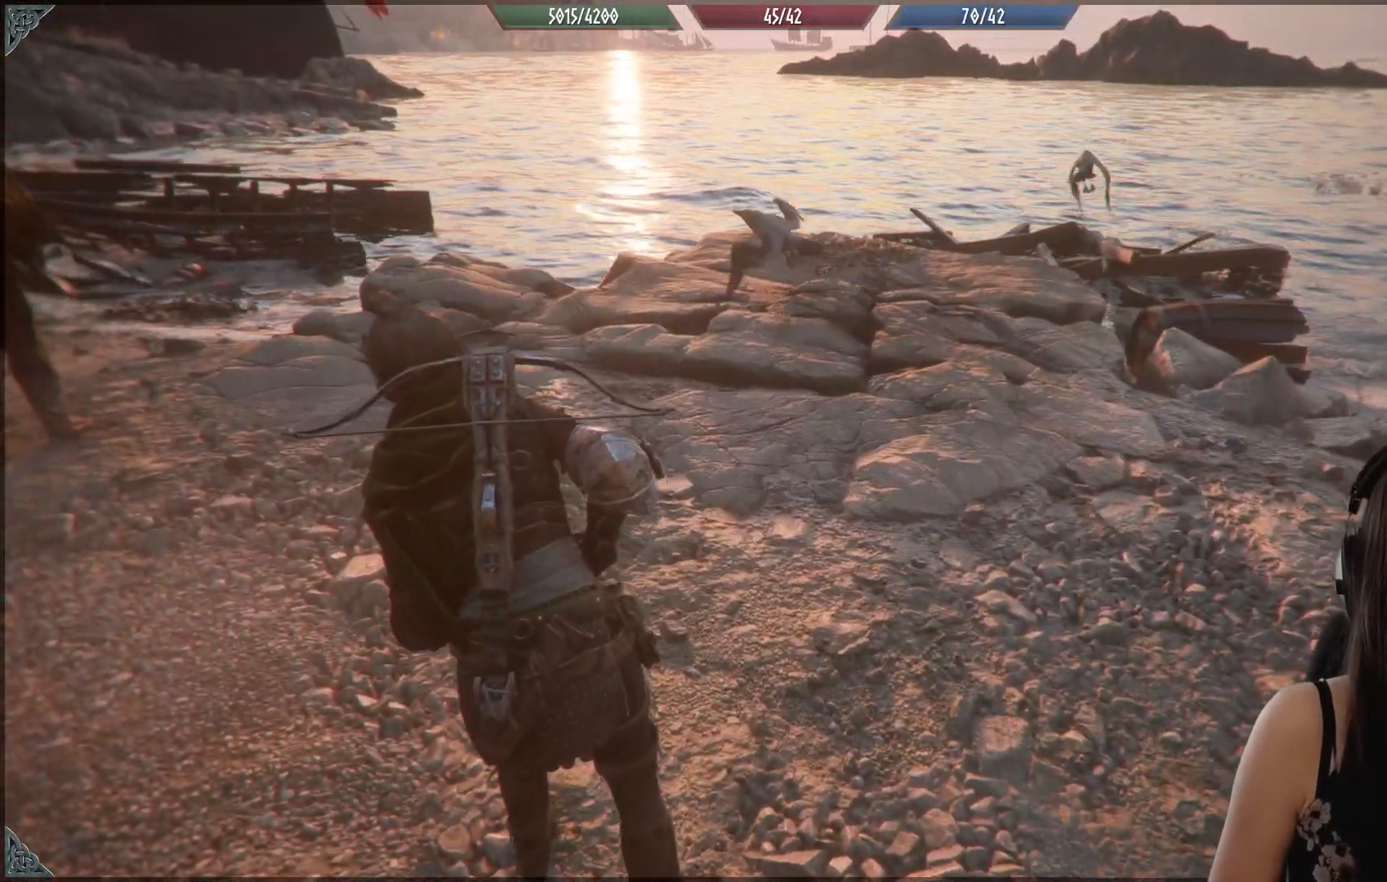
{"buttons": [], "left_stick": "center", "right_stick": "center", "events": []}
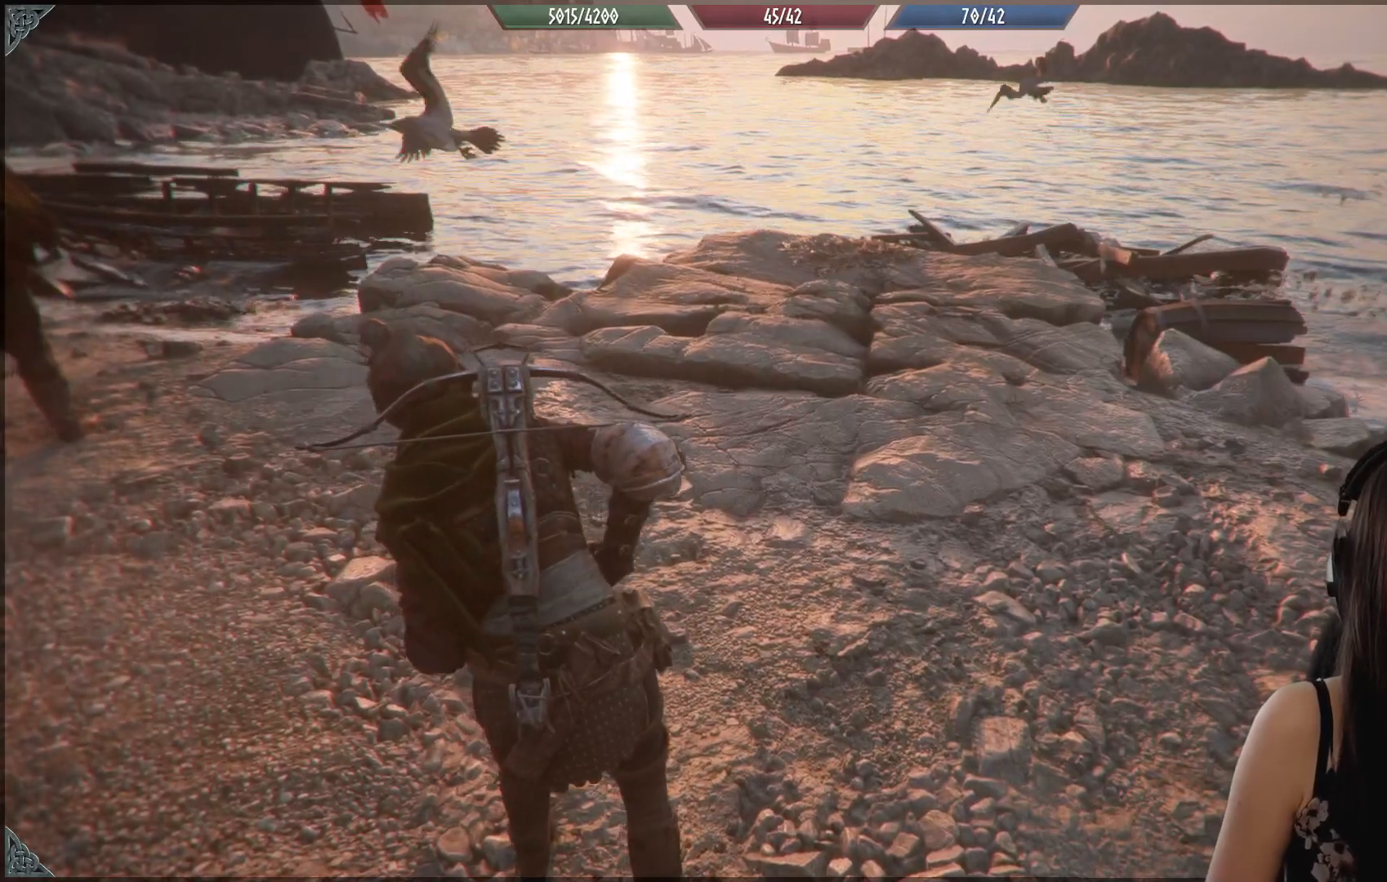
{"buttons": [], "left_stick": "center", "right_stick": "left", "events": [[117, "right_stick", "left"]]}
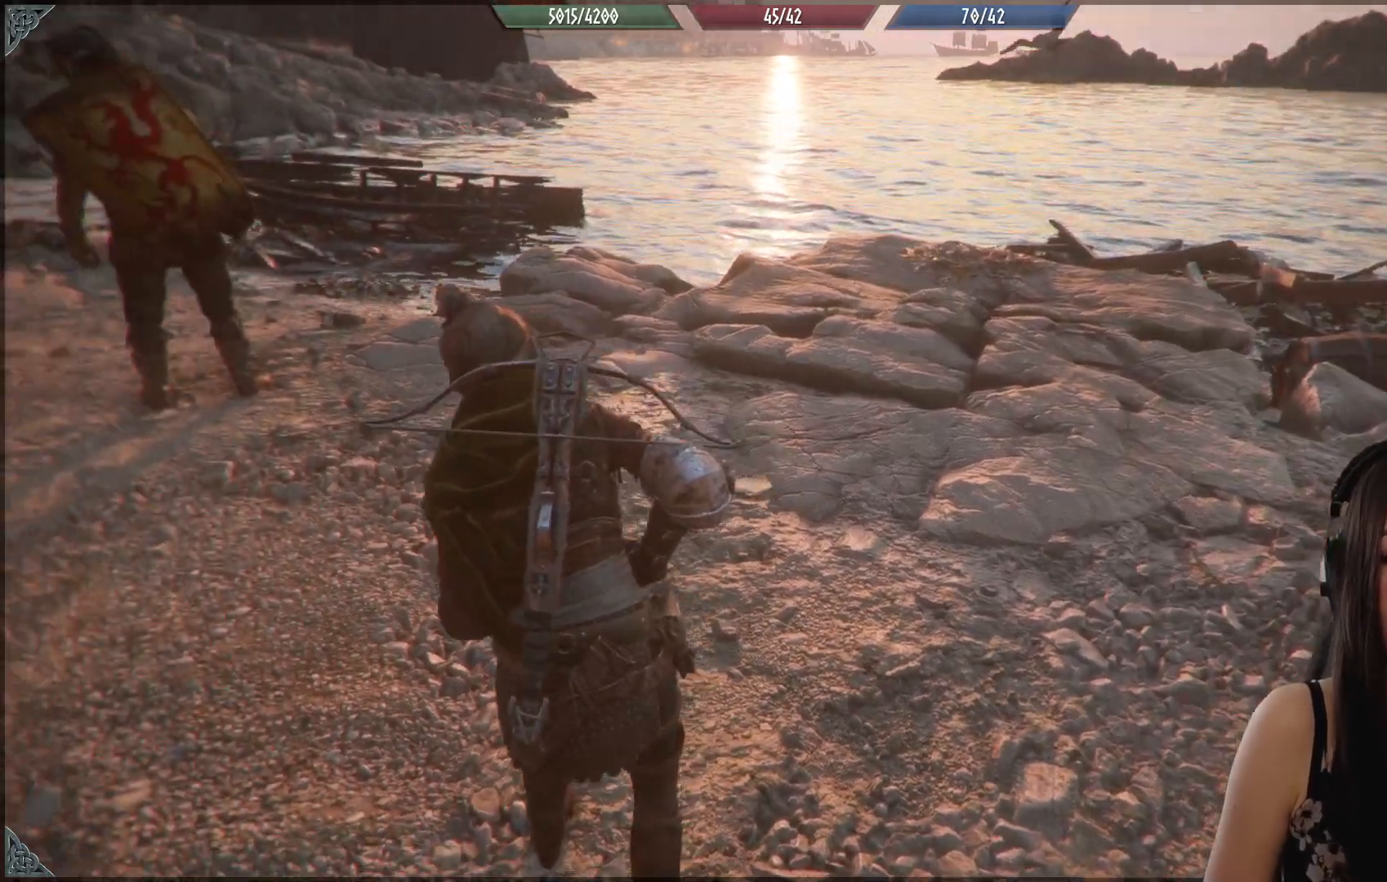
{"buttons": [], "left_stick": "up", "right_stick": "center", "events": [[183, "right_stick", "center"], [300, "left_stick", "up"]]}
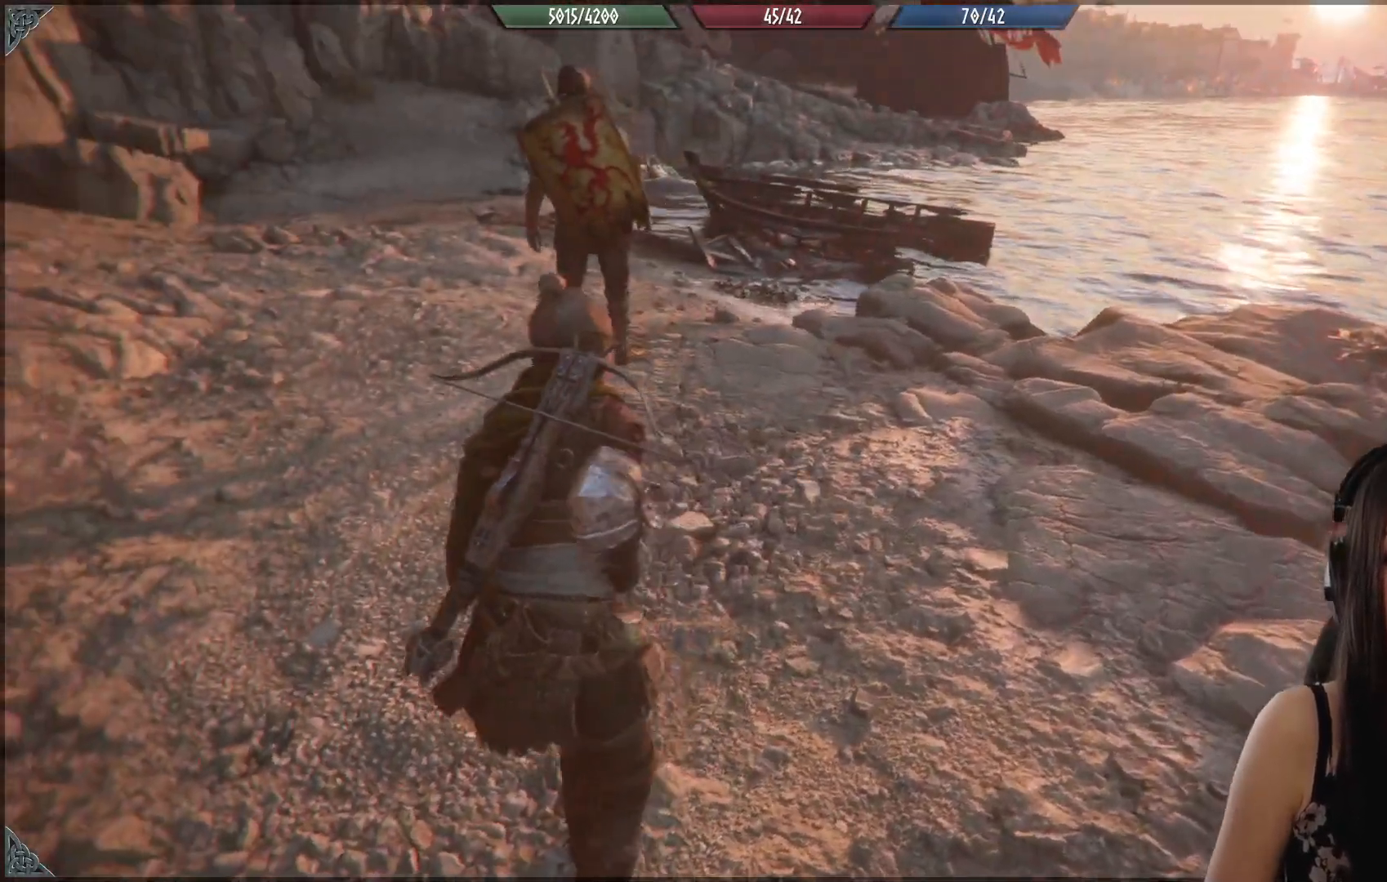
{"buttons": [], "left_stick": "up", "right_stick": "center", "events": [[167, "right_stick", "up-right"], [333, "right_stick", "center"]]}
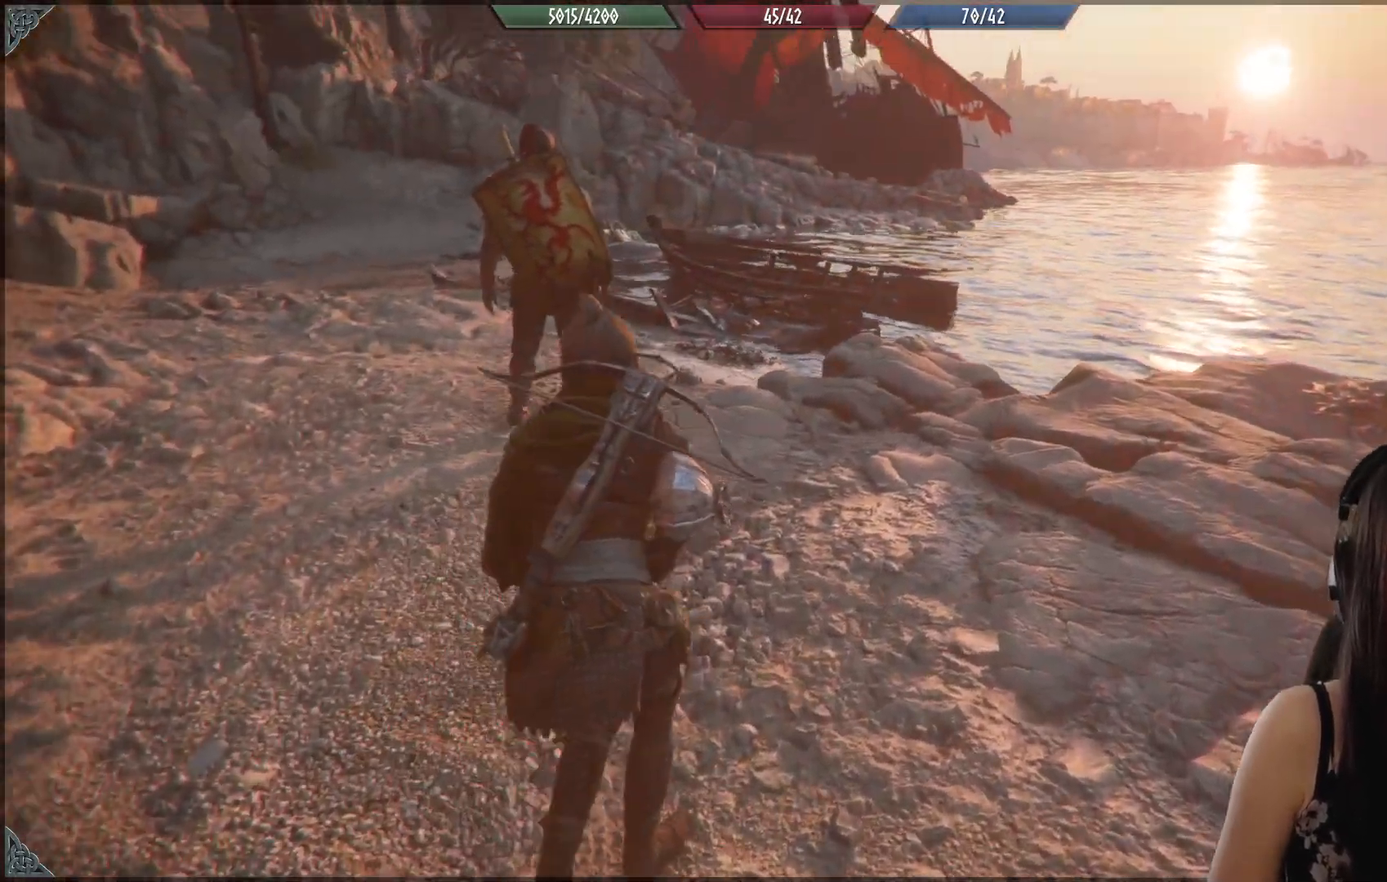
{"buttons": [], "left_stick": "up-left", "right_stick": "down", "events": [[17, "left_stick", "up-left"], [350, "right_stick", "down"]]}
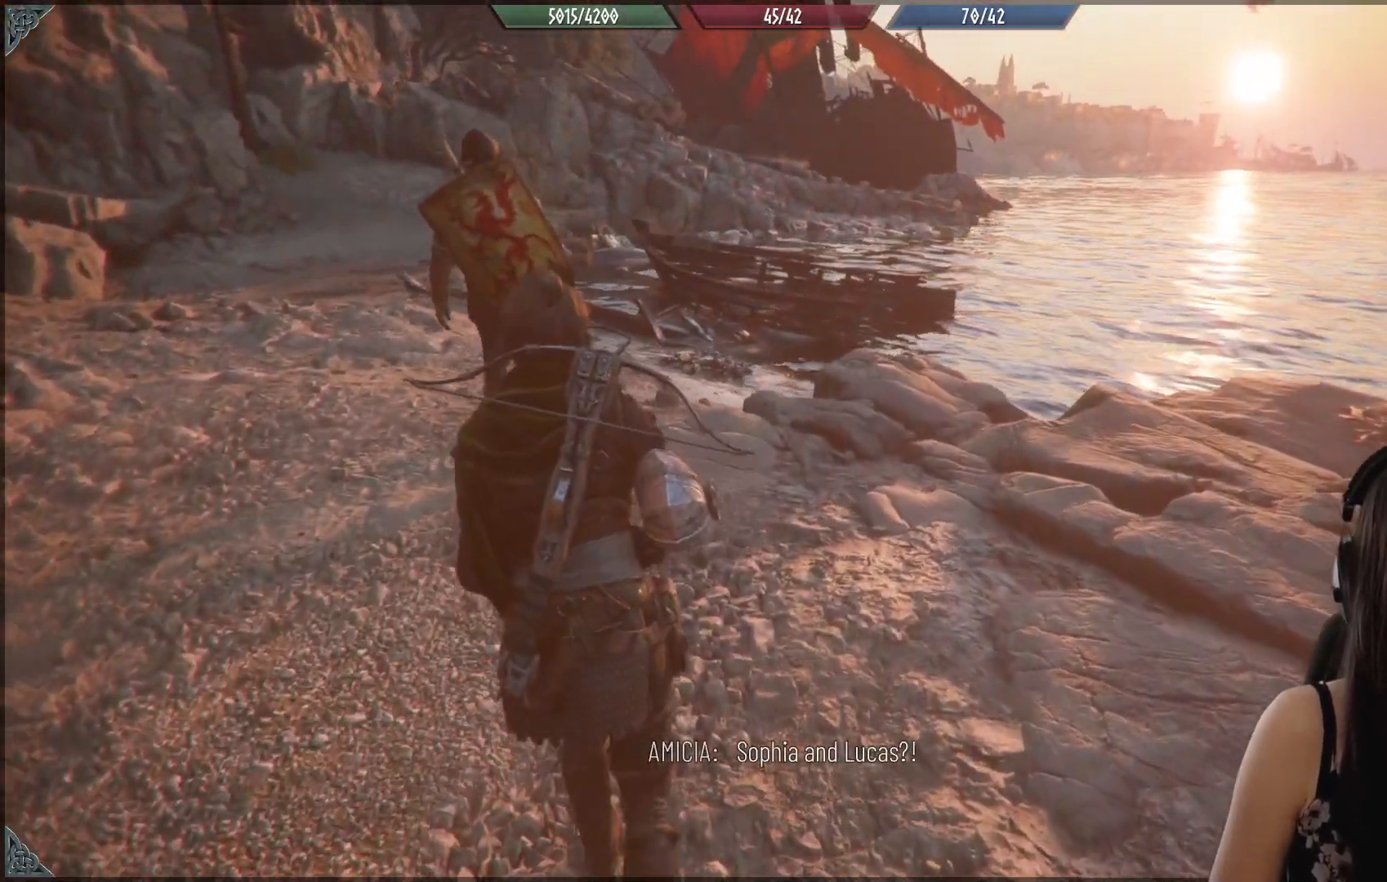
{"buttons": [], "left_stick": "up-left", "right_stick": "right", "events": [[17, "right_stick", "center"], [483, "right_stick", "right"]]}
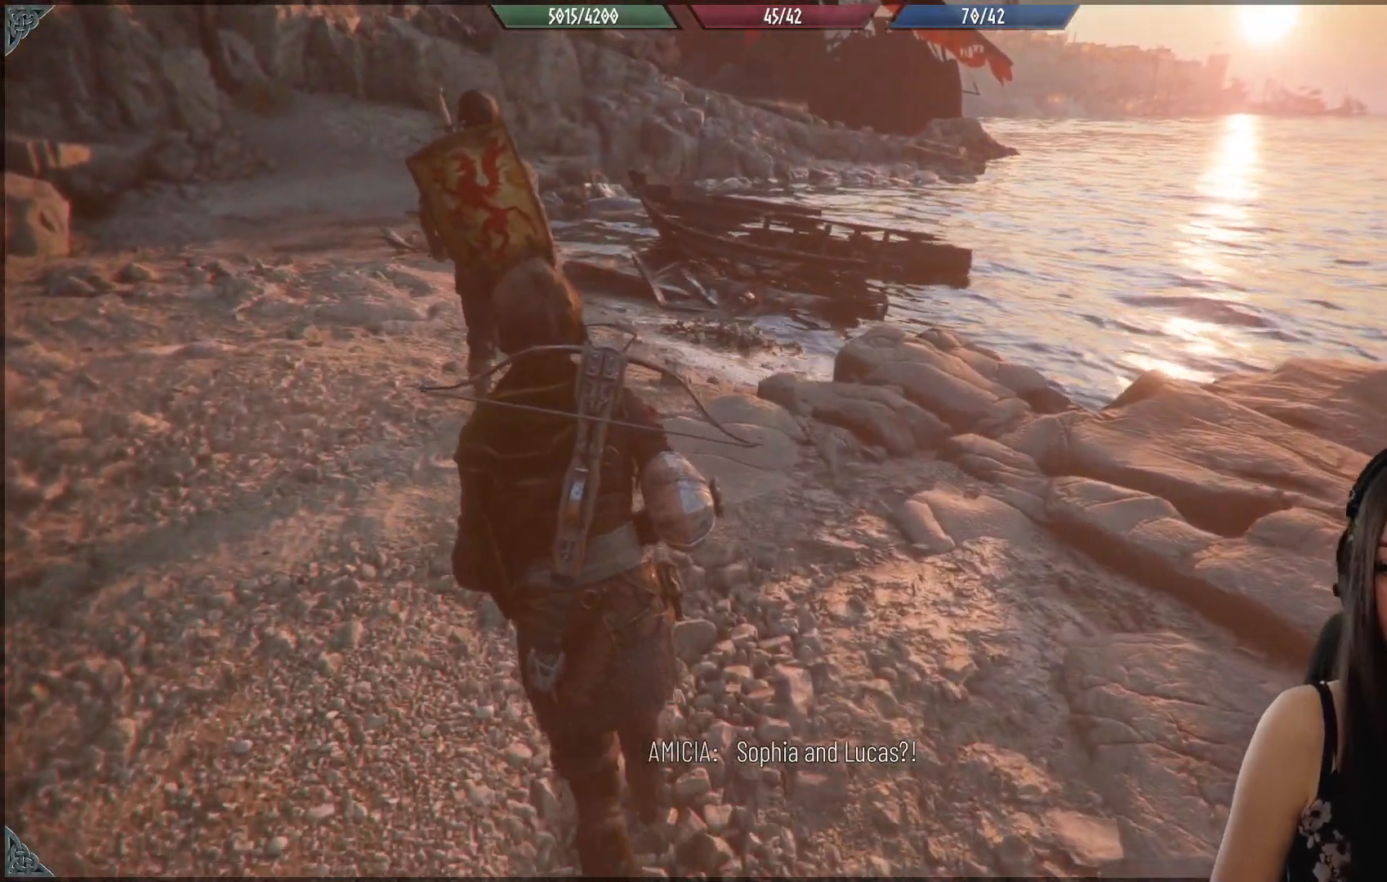
{"buttons": [], "left_stick": "up-left", "right_stick": "up-left", "events": [[233, "right_stick", "center"], [500, "right_stick", "up-left"]]}
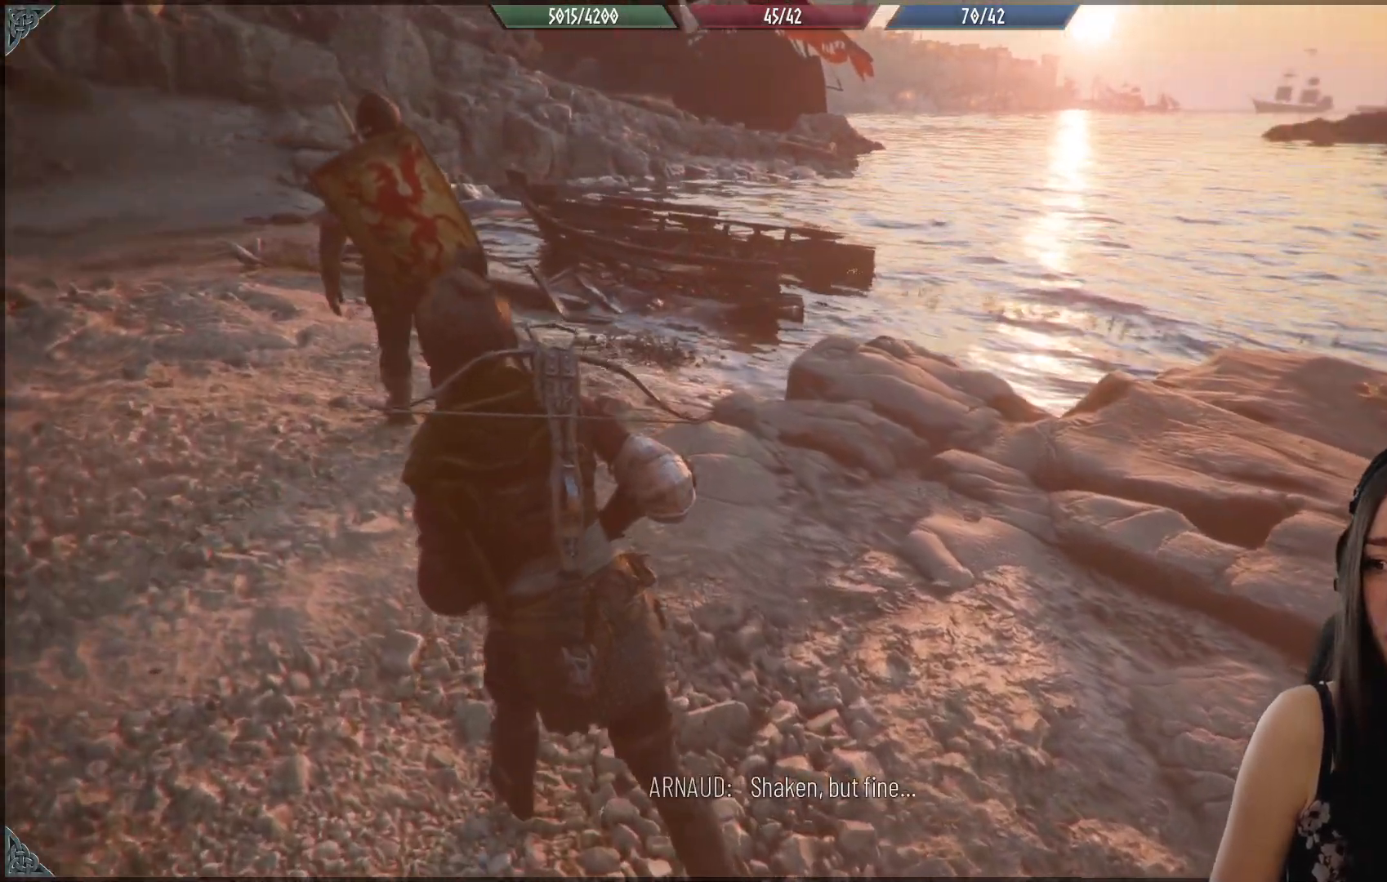
{"buttons": [], "left_stick": "up-left", "right_stick": "center", "events": [[450, "right_stick", "center"]]}
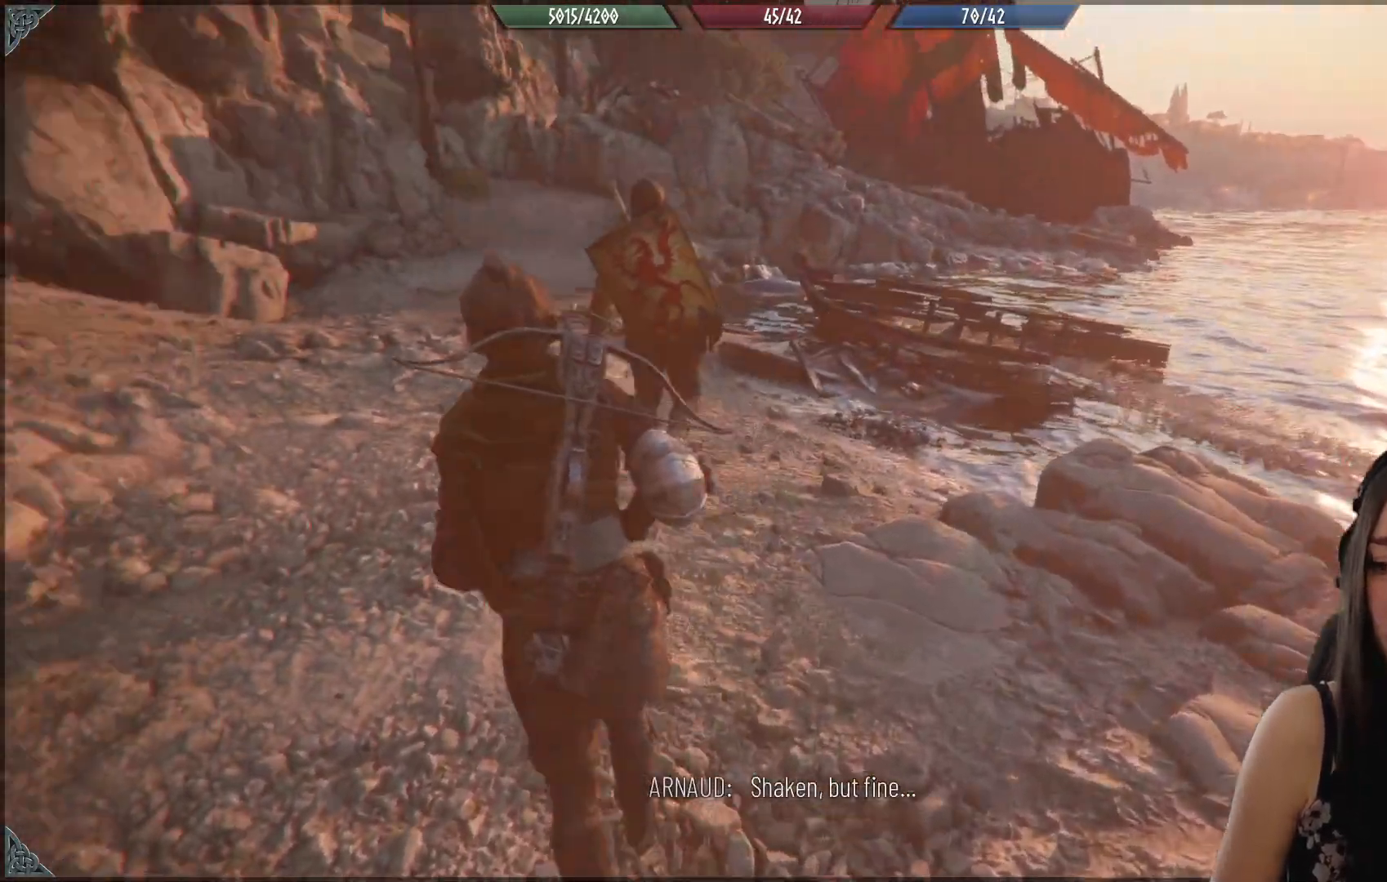
{"buttons": [], "left_stick": "up-left", "right_stick": "left", "events": [[283, "right_stick", "left"]]}
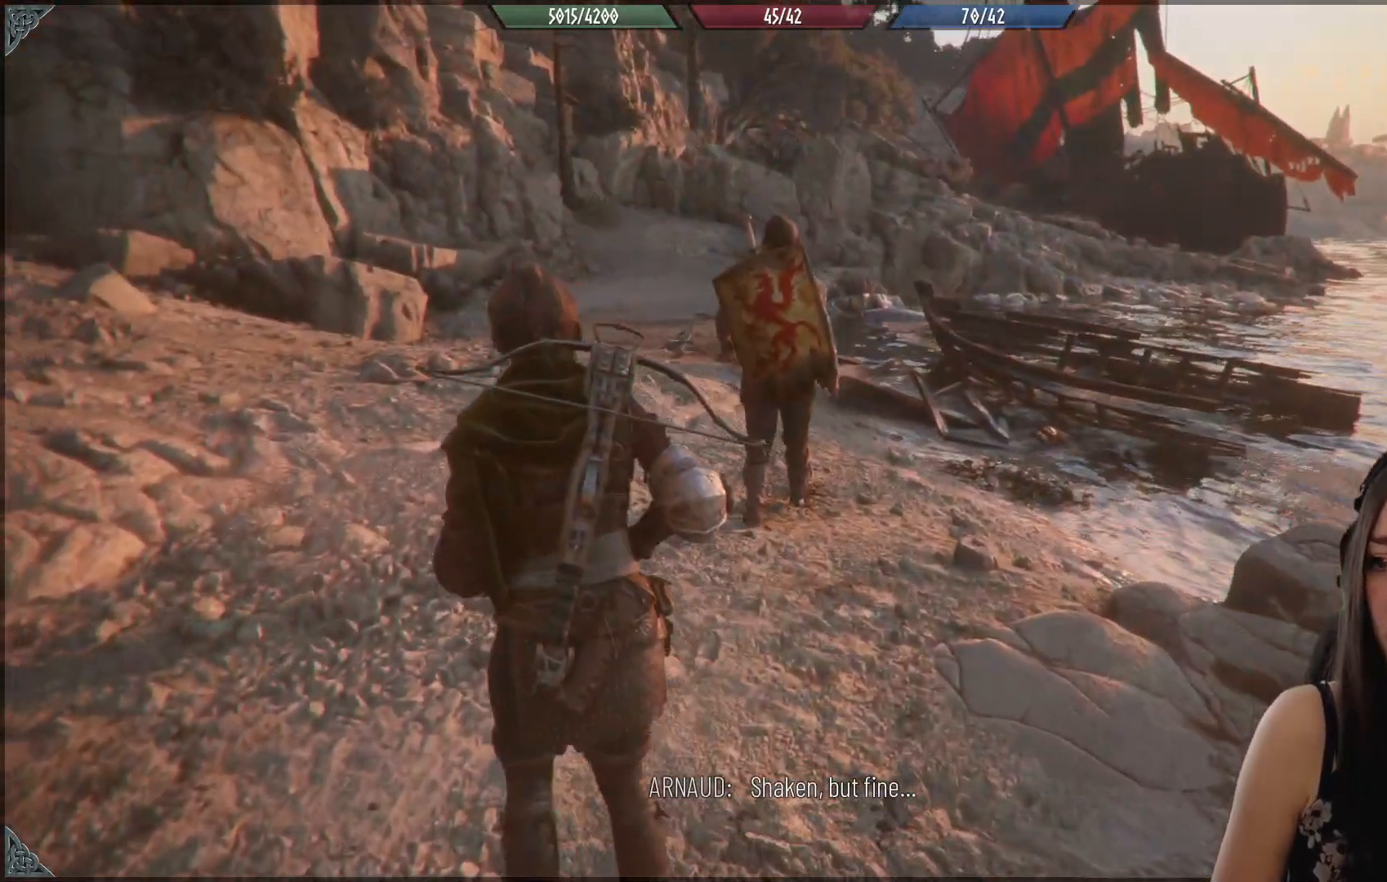
{"buttons": [], "left_stick": "up-left", "right_stick": "up-right", "events": [[33, "right_stick", "center"], [417, "right_stick", "up-right"]]}
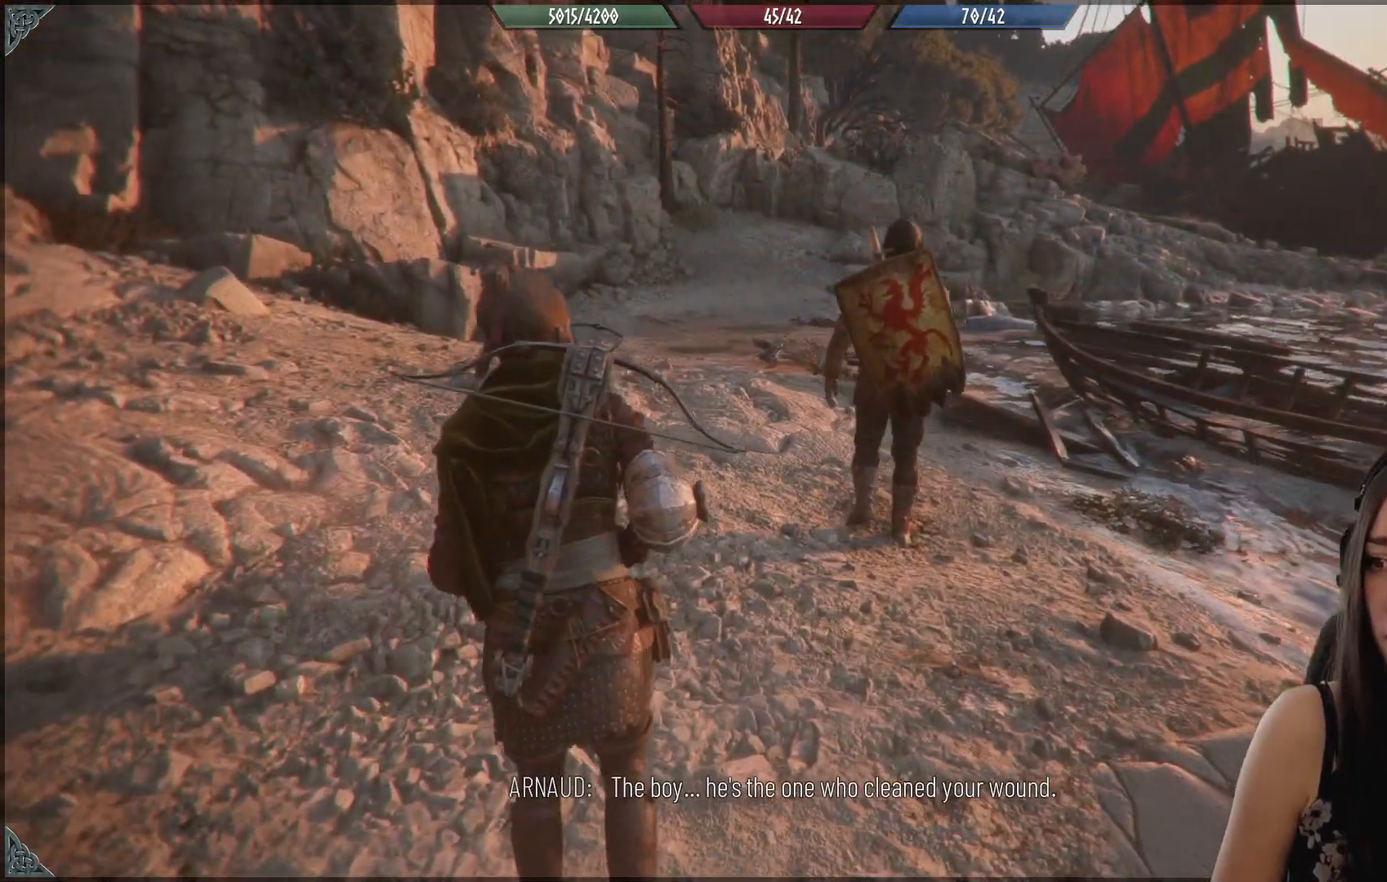
{"buttons": [], "left_stick": "up-left", "right_stick": "center", "events": [[133, "right_stick", "center"]]}
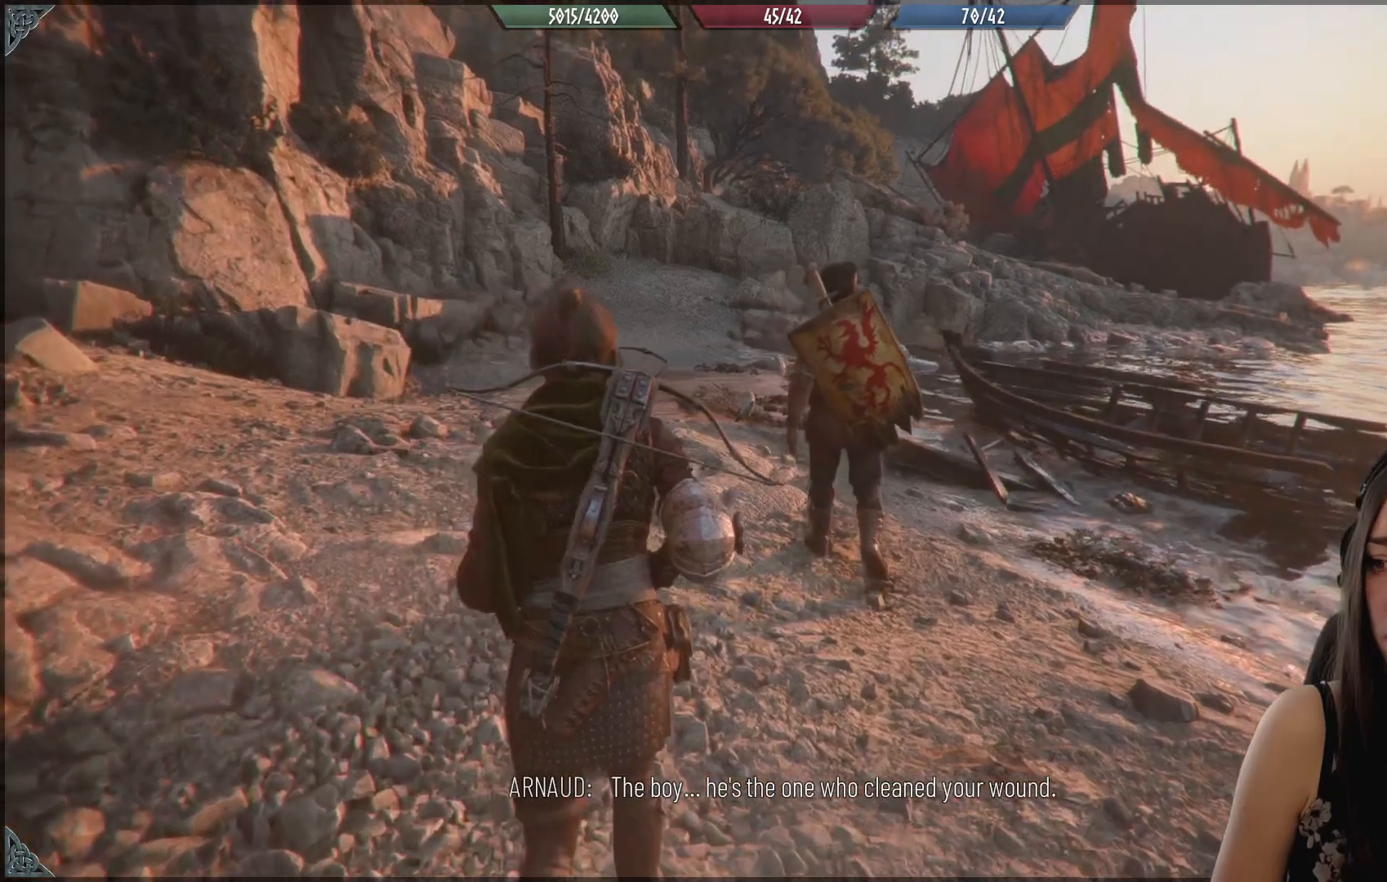
{"buttons": [], "left_stick": "up-left", "right_stick": "center", "events": [[100, "right_stick", "down-right"], [383, "right_stick", "center"]]}
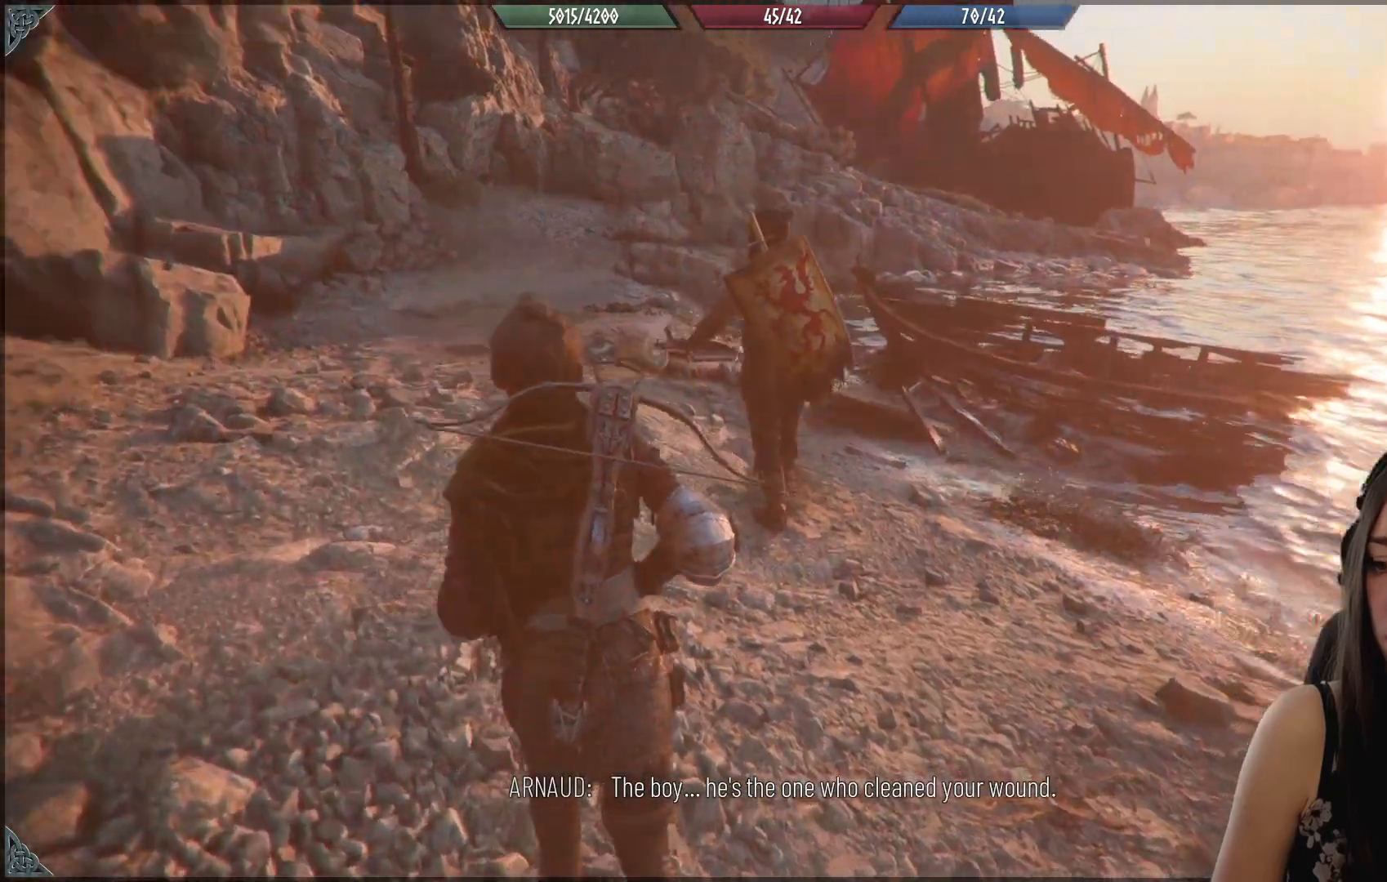
{"buttons": [], "left_stick": "up-left", "right_stick": "center", "events": []}
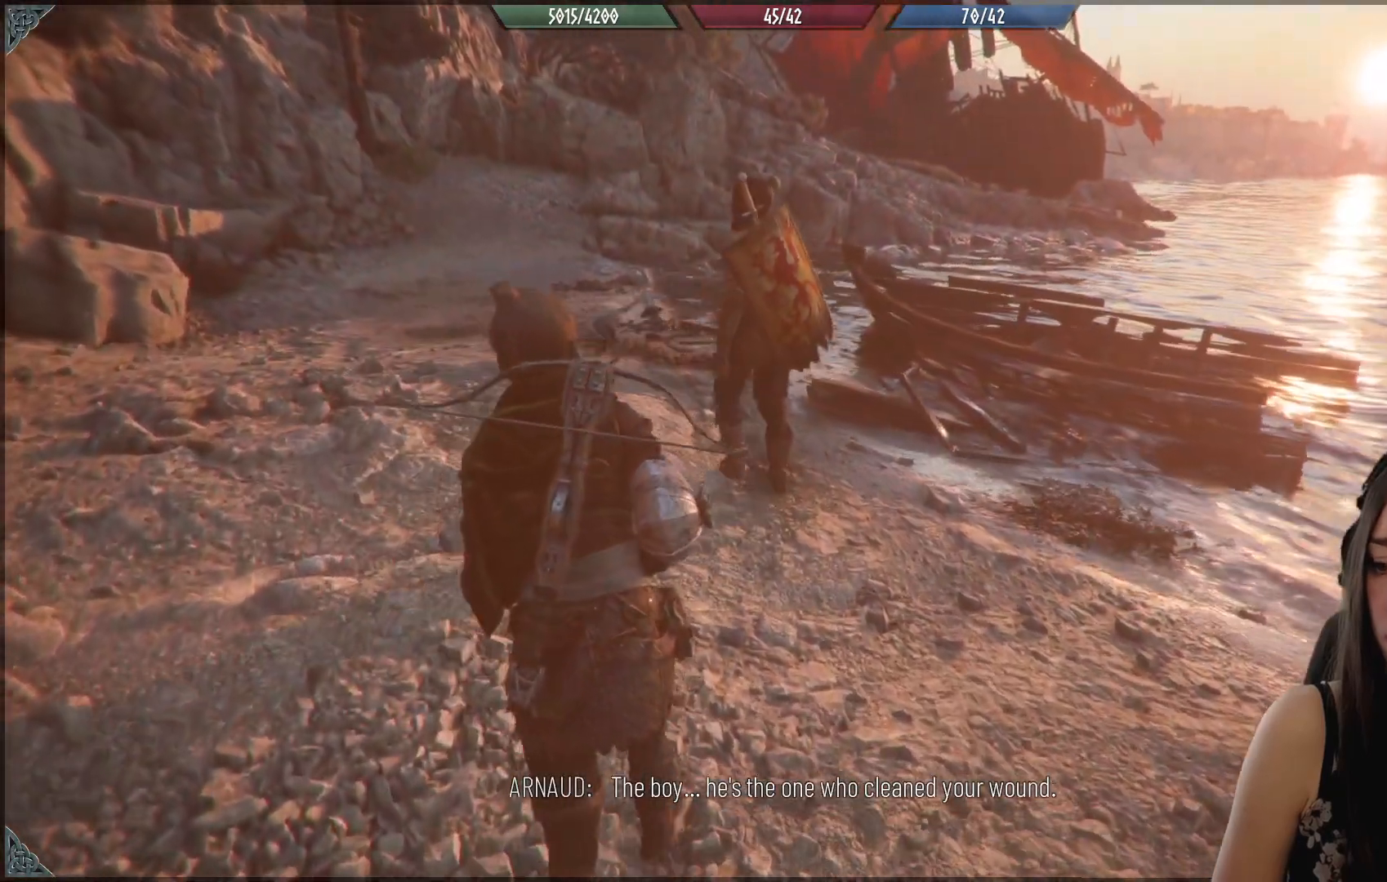
{"buttons": [], "left_stick": "up", "right_stick": "center", "events": [[483, "left_stick", "up"]]}
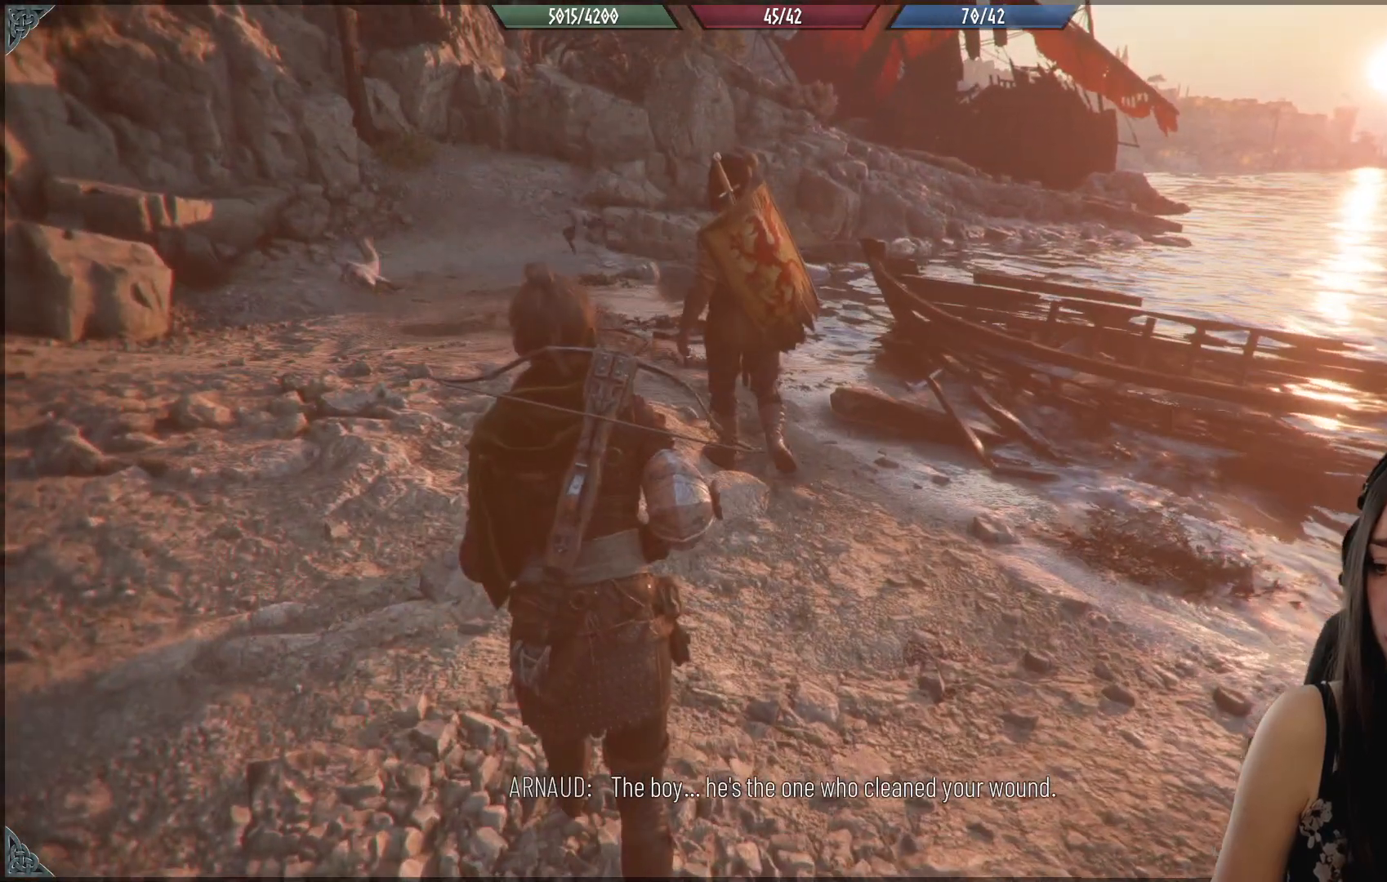
{"buttons": [], "left_stick": "up", "right_stick": "center", "events": []}